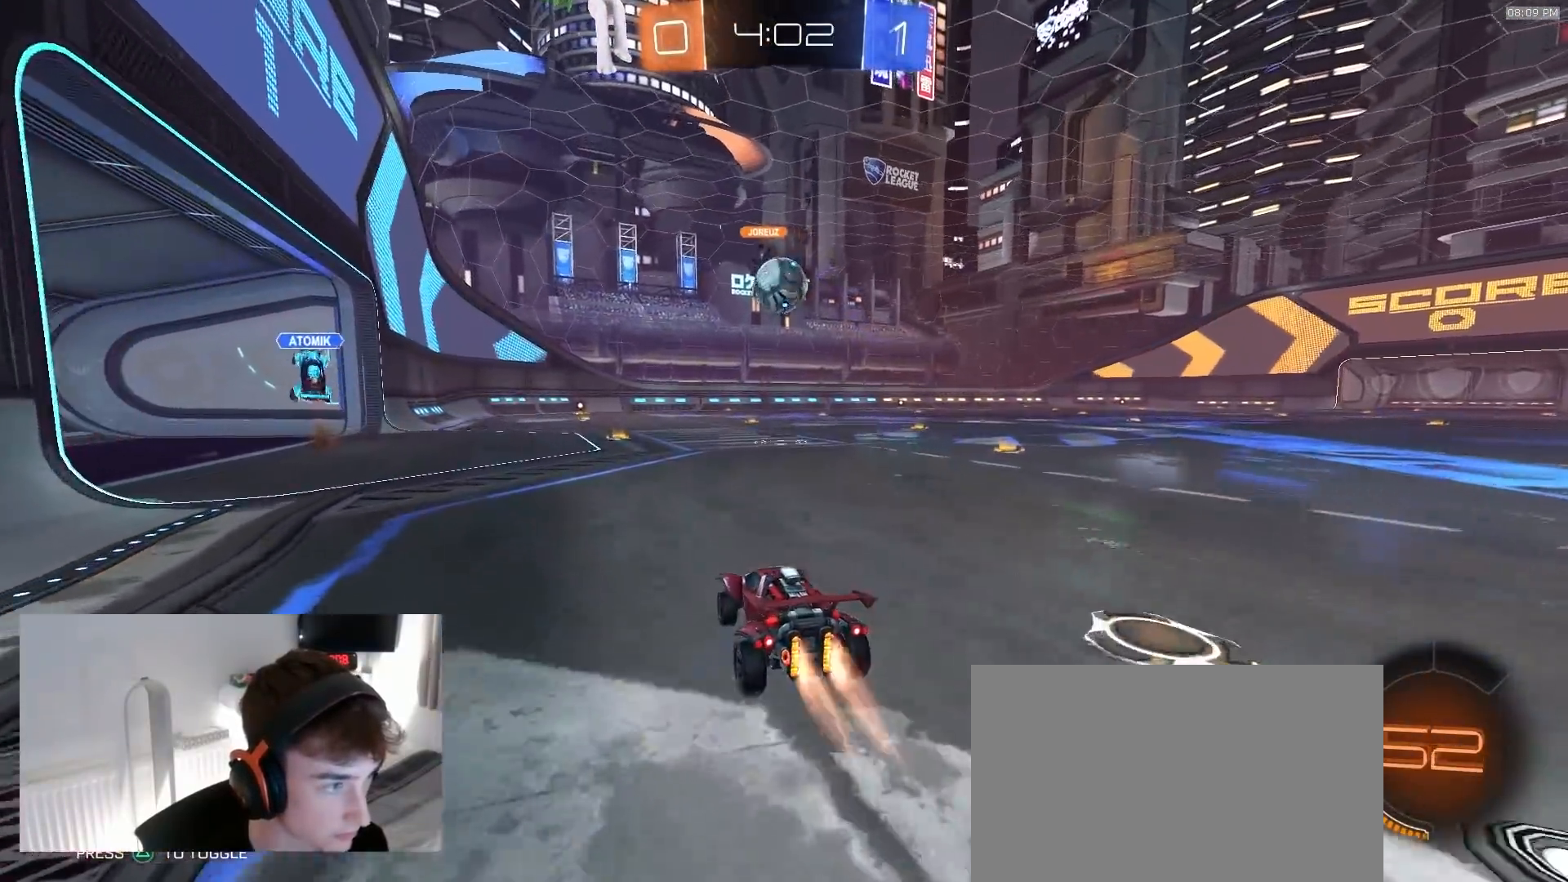
Gameplay with a controller (PlayStation layout); each line is a JSON object with the inputs held at the frame after it (dt_ms = milliseconds from this image to that frame). "events" lists button and stick changes between this image and that frame as [ms after this image, input, new state], when the widget could be followed in between. Not read: L3 R3.
{"dt_ms": 1000, "buttons": ["R1", "R2", "TOUCHPAD"], "left_stick": "down-left", "right_stick": "center"}
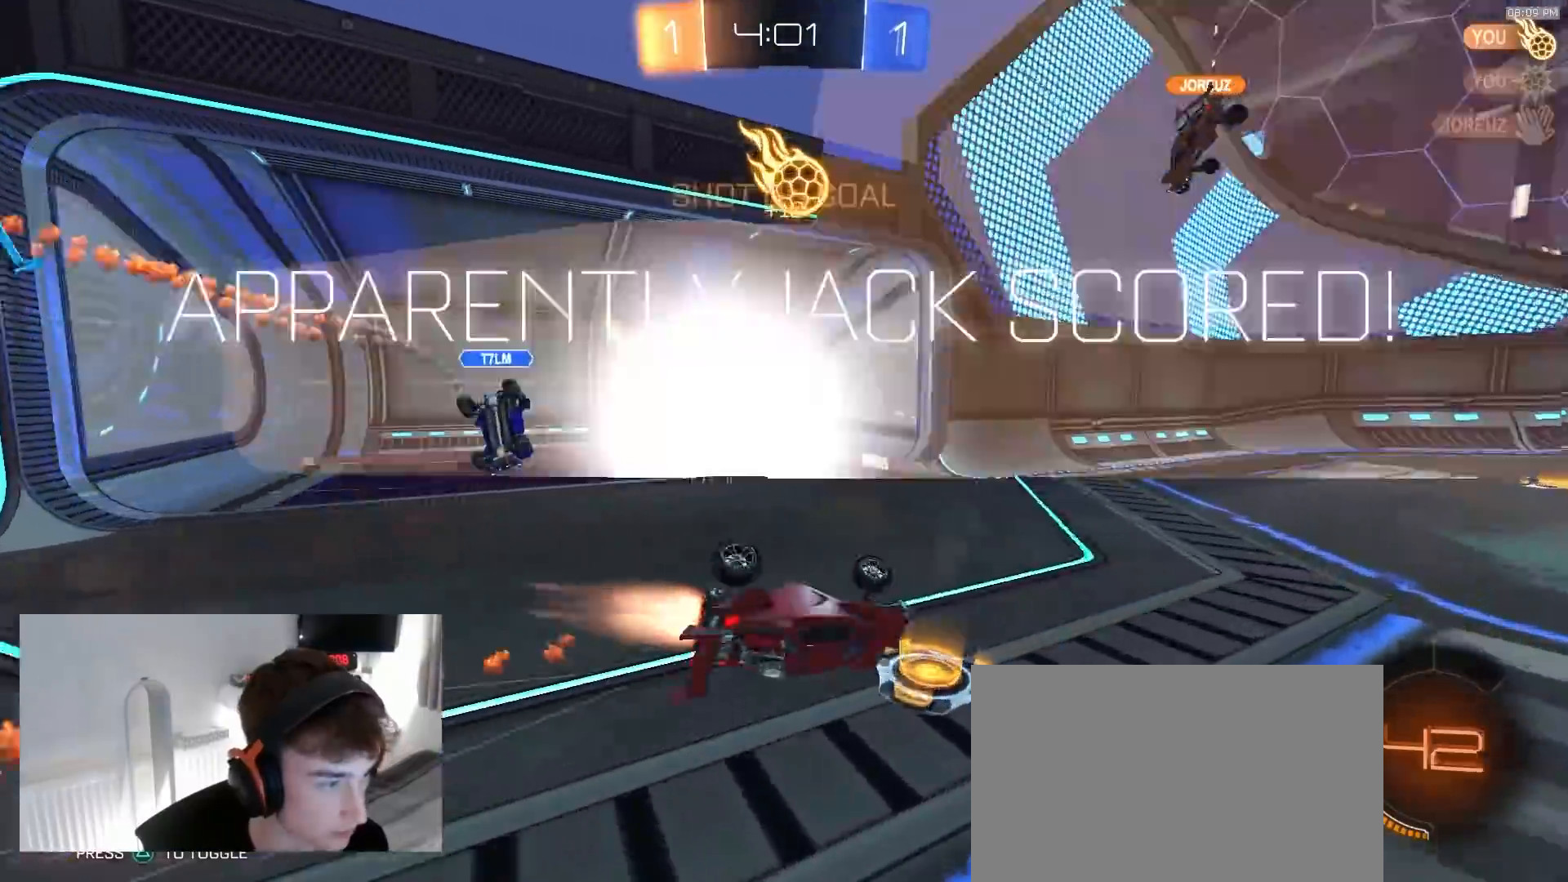
{"dt_ms": 500, "buttons": ["SQUARE", "R2", "TOUCHPAD"], "left_stick": "down-right", "right_stick": "center", "events": [[33, "left_stick", "down"], [83, "TRIANGLE", "down"], [167, "left_stick", "down-right"], [183, "TRIANGLE", "up"], [267, "R1", "up"], [267, "SQUARE", "down"]]}
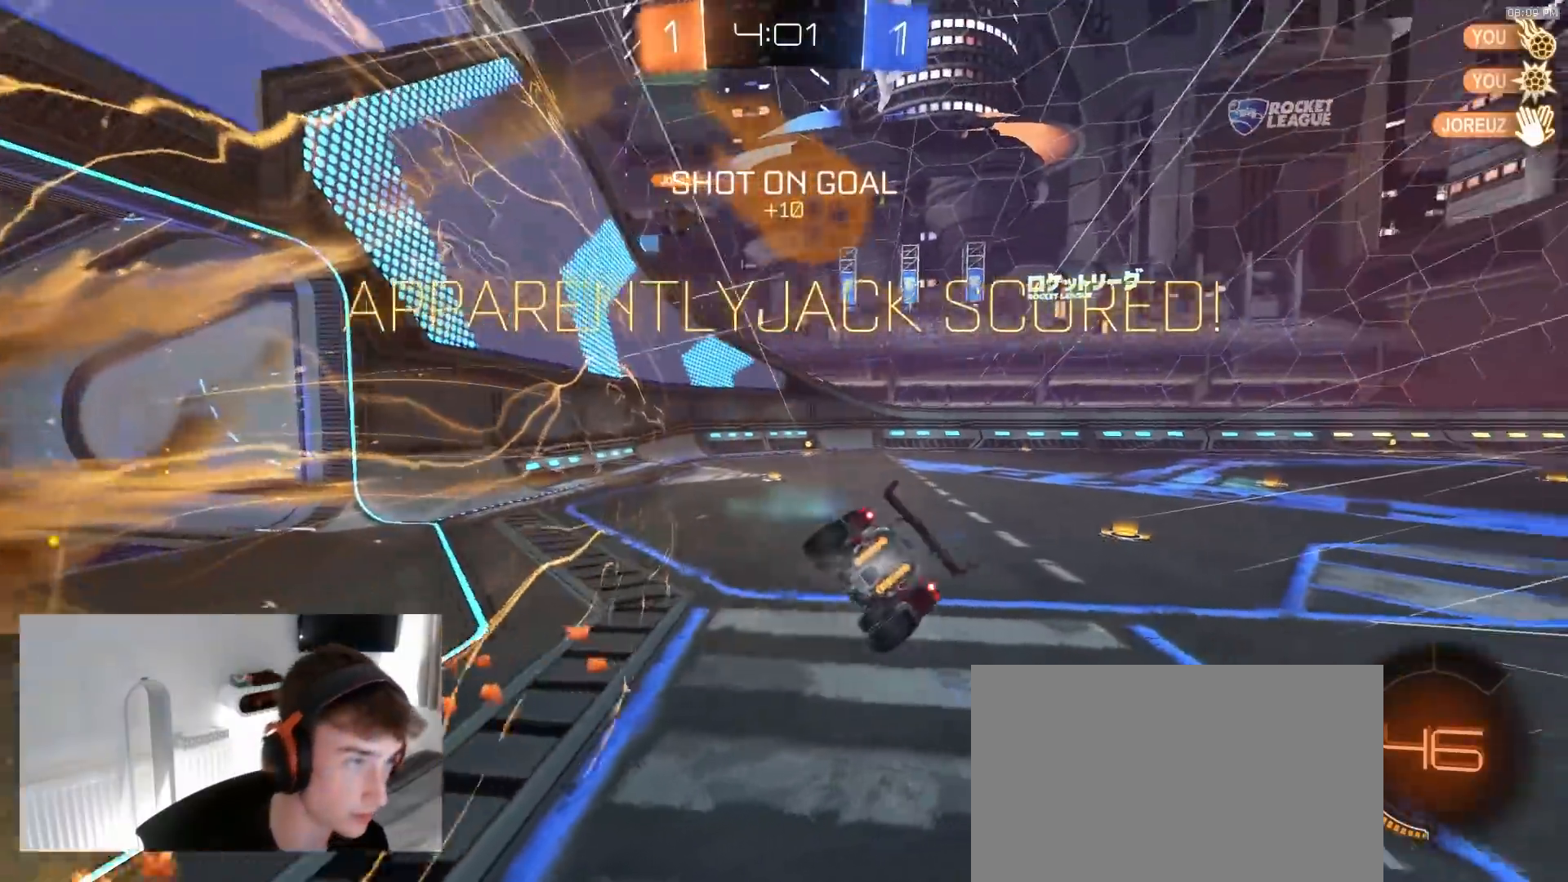
{"dt_ms": 500, "buttons": ["SQUARE", "R2", "TOUCHPAD"], "left_stick": "center", "right_stick": "center", "events": [[67, "left_stick", "right"], [150, "R1", "down"], [167, "left_stick", "up-right"], [283, "left_stick", "up"], [333, "R1", "up"], [467, "left_stick", "center"]]}
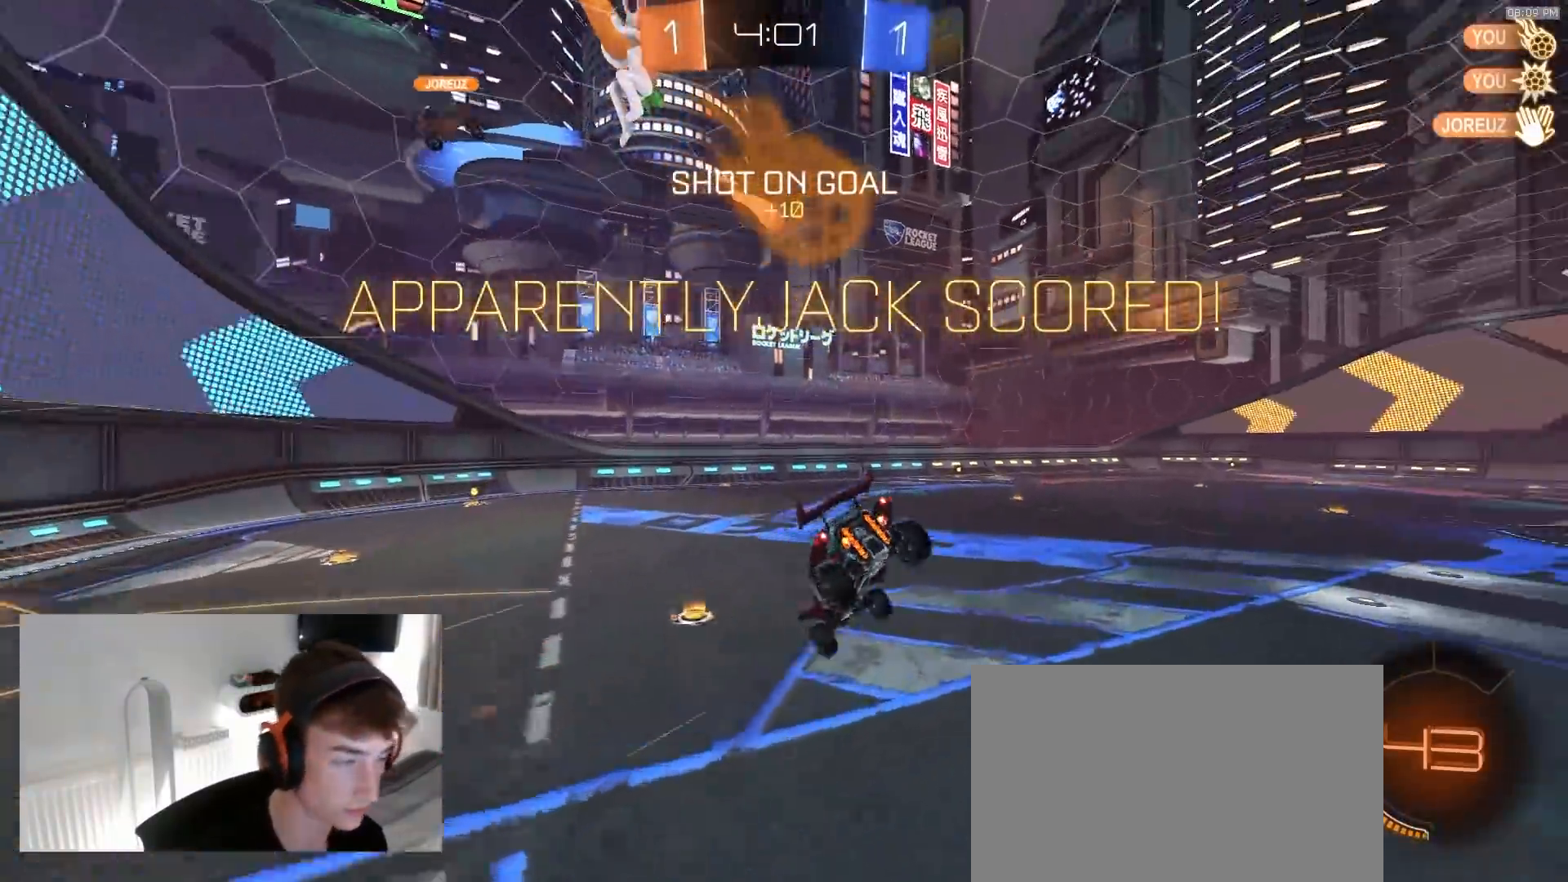
{"dt_ms": 500, "buttons": ["SQUARE", "R2", "DPAD_UP", "TOUCHPAD"], "left_stick": "center", "right_stick": "center"}
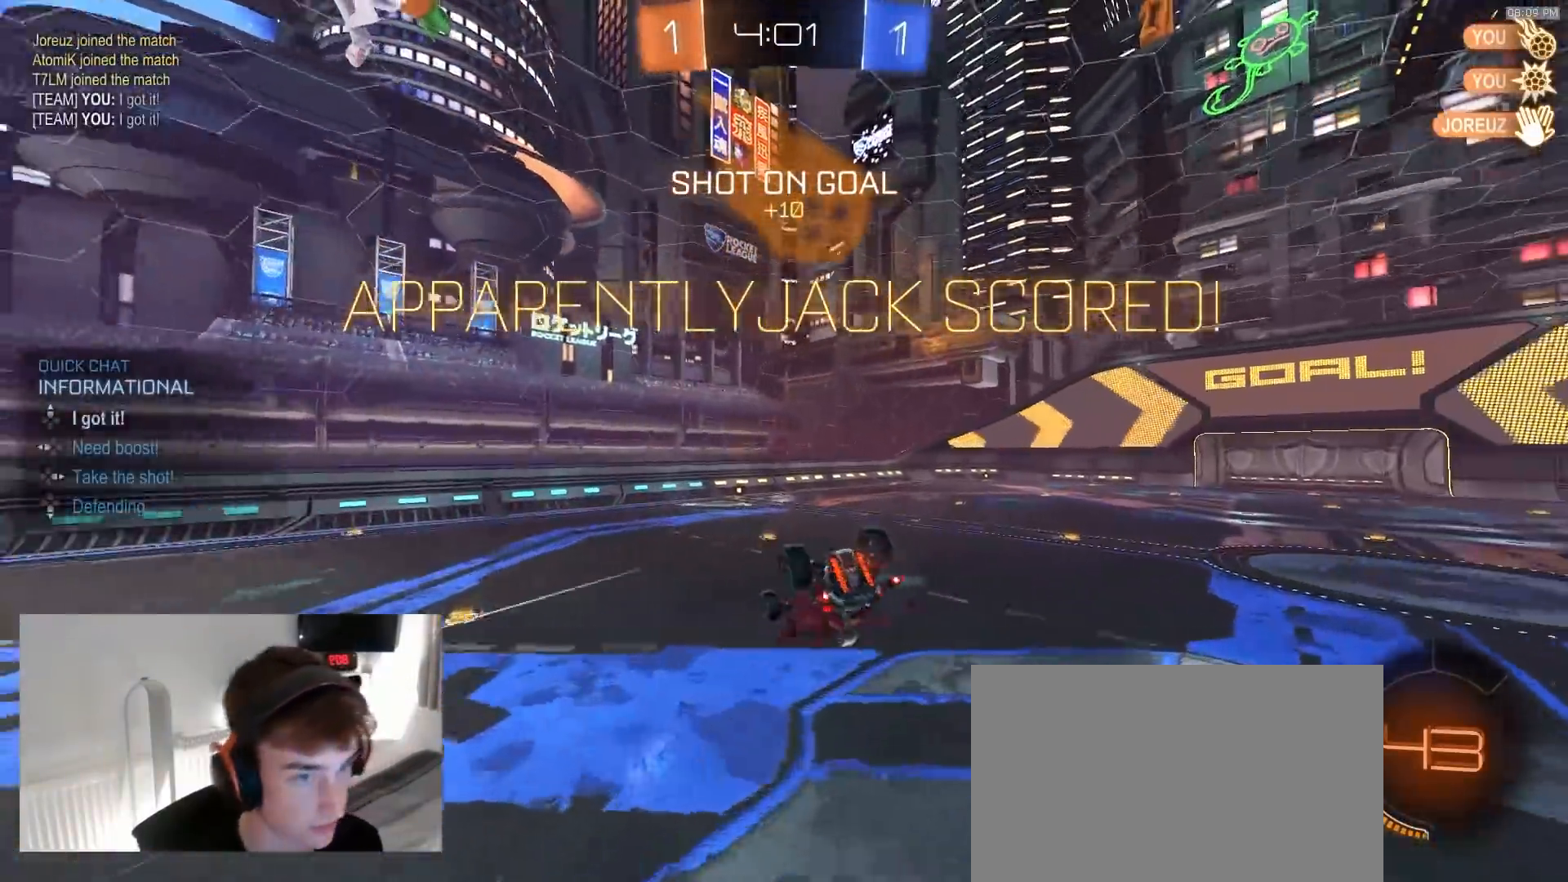
{"dt_ms": 500, "buttons": ["R2", "TOUCHPAD"], "left_stick": "down-right", "right_stick": "center", "events": [[17, "DPAD_UP", "up"], [50, "DPAD_UP", "down"], [133, "DPAD_UP", "up"], [183, "DPAD_UP", "down"], [250, "DPAD_UP", "up"], [300, "DPAD_UP", "down"], [317, "R1", "down"], [350, "DPAD_UP", "up"], [433, "left_stick", "down-right"], [450, "R1", "up"], [483, "SQUARE", "up"]]}
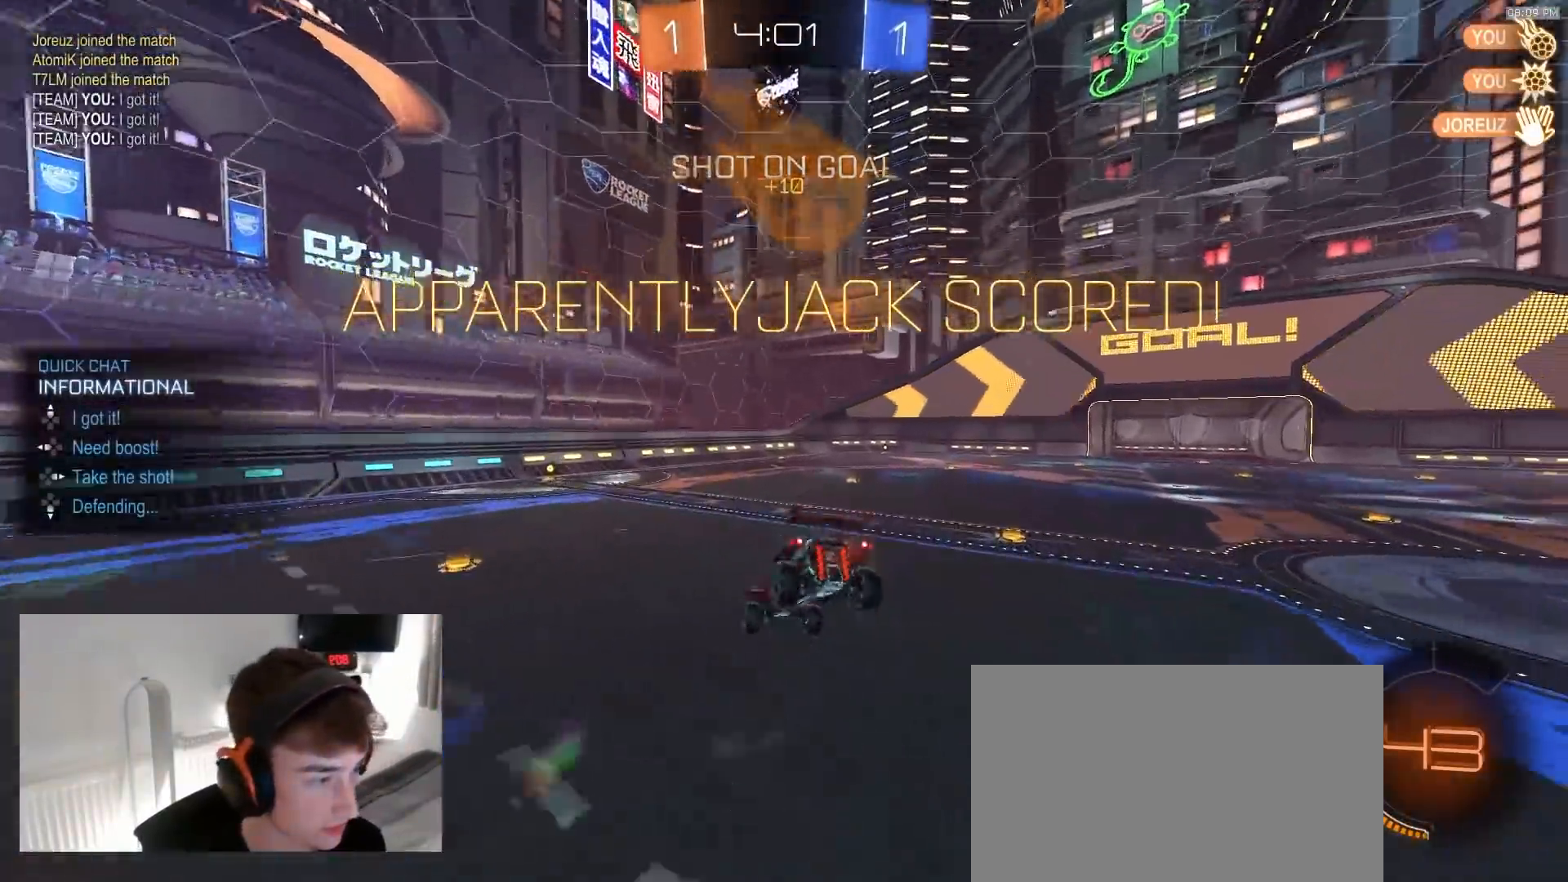
{"dt_ms": 500, "buttons": ["R2", "TOUCHPAD"], "left_stick": "down-right", "right_stick": "center", "events": [[83, "L1", "down"], [233, "left_stick", "center"], [367, "L1", "up"], [417, "left_stick", "down-right"]]}
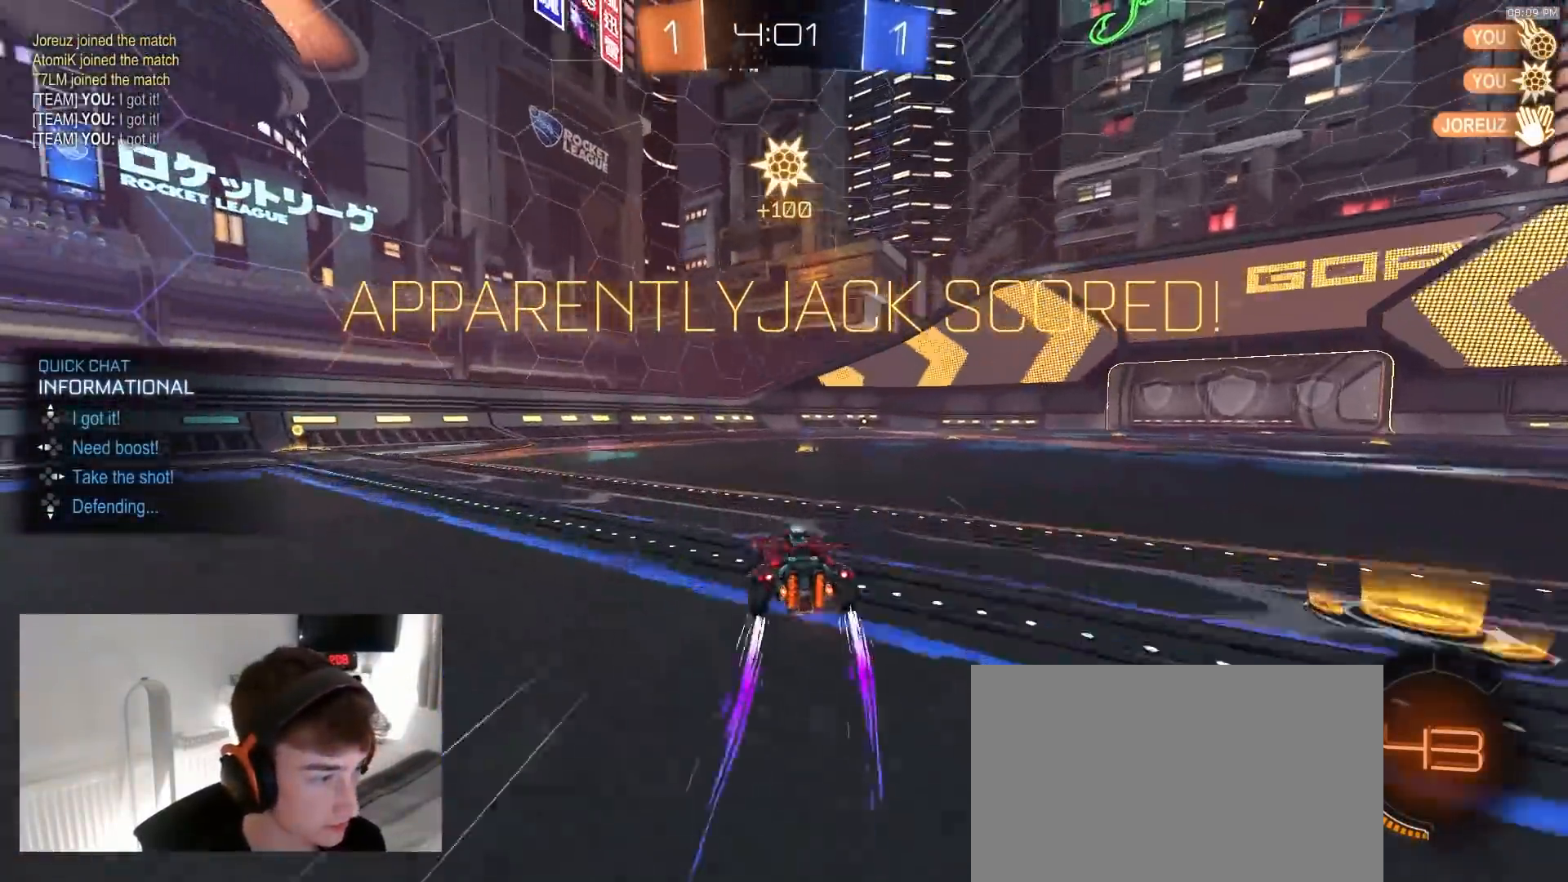
{"dt_ms": 500, "buttons": ["R1", "R2", "TOUCHPAD"], "left_stick": "down-right", "right_stick": "center", "events": [[33, "CROSS", "down"], [167, "CROSS", "up"], [183, "left_stick", "up"], [233, "CROSS", "down"], [250, "left_stick", "down-right"], [367, "CROSS", "up"], [467, "R1", "down"]]}